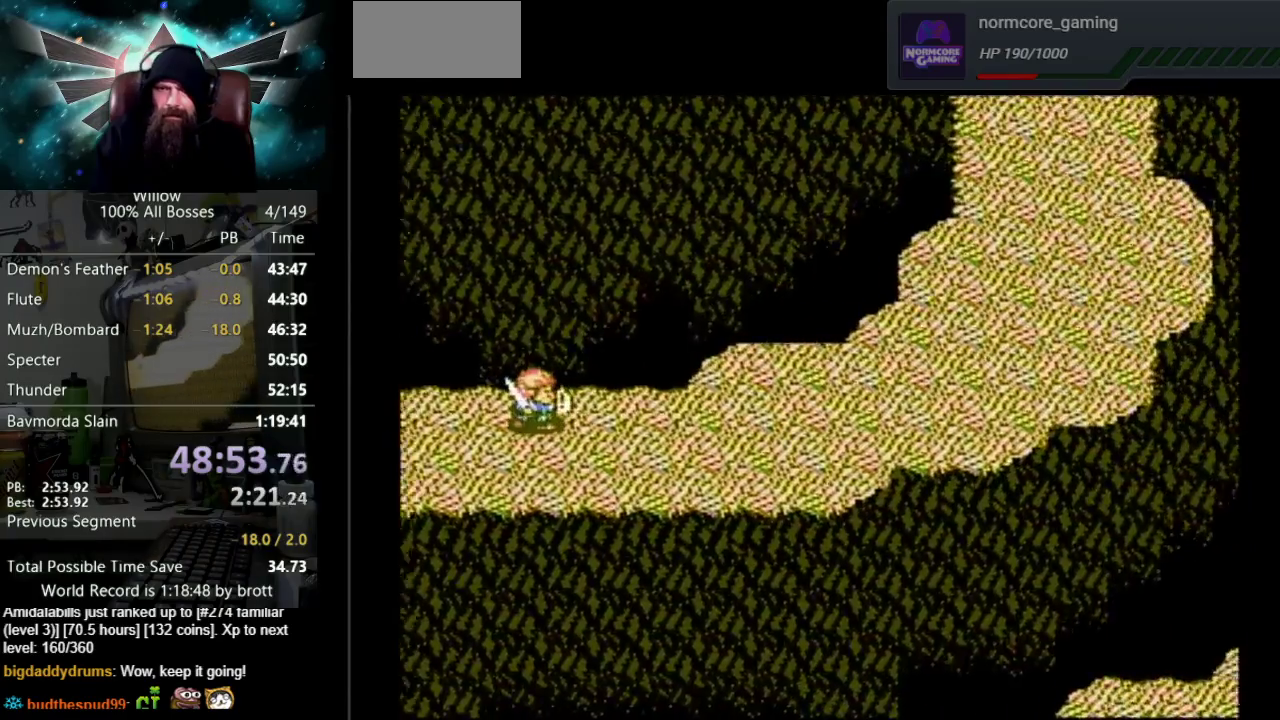
Gameplay with a controller (Nintendo layout); each line is a JSON object with the inputs held at the frame after it. "events" lists button and stick changes between this image and that frame as [ms after this image, input, new state], when the widget could be followed in between. Not read: L3 R3.
{"buttons": ["DPAD_RIGHT"], "events": []}
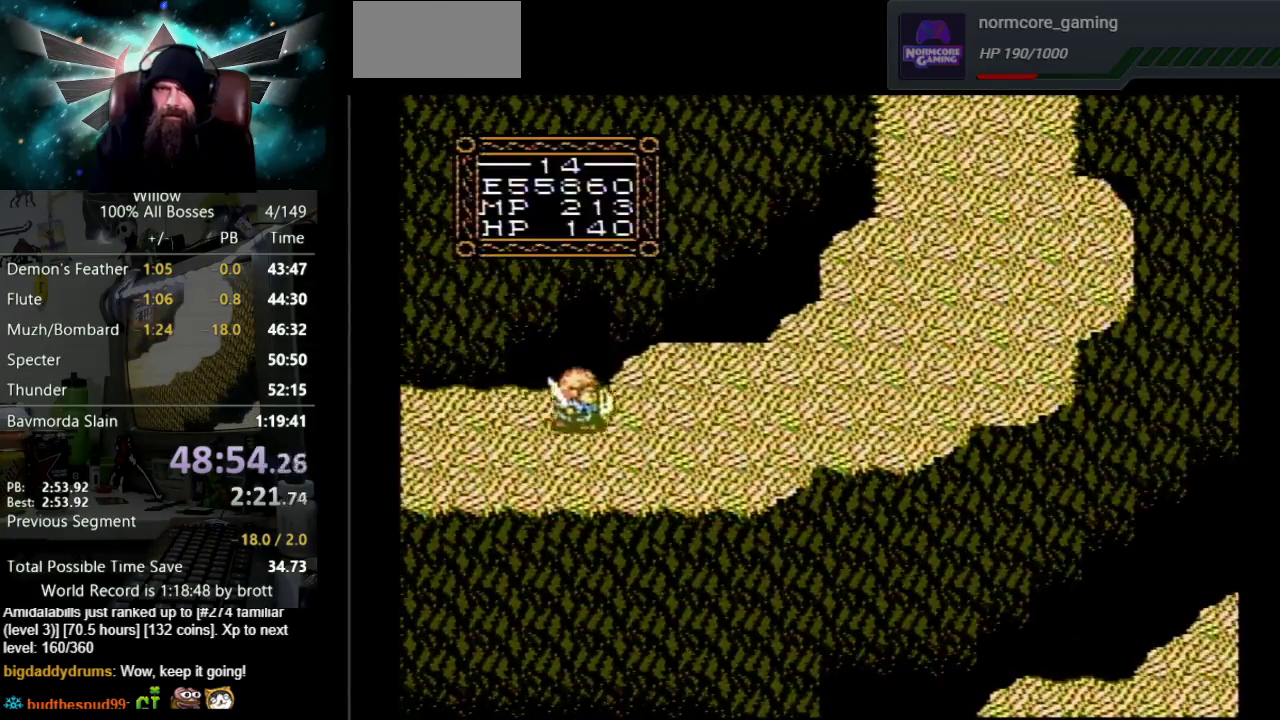
{"buttons": ["DPAD_UP", "DPAD_RIGHT"], "events": [[383, "DPAD_UP", "down"]]}
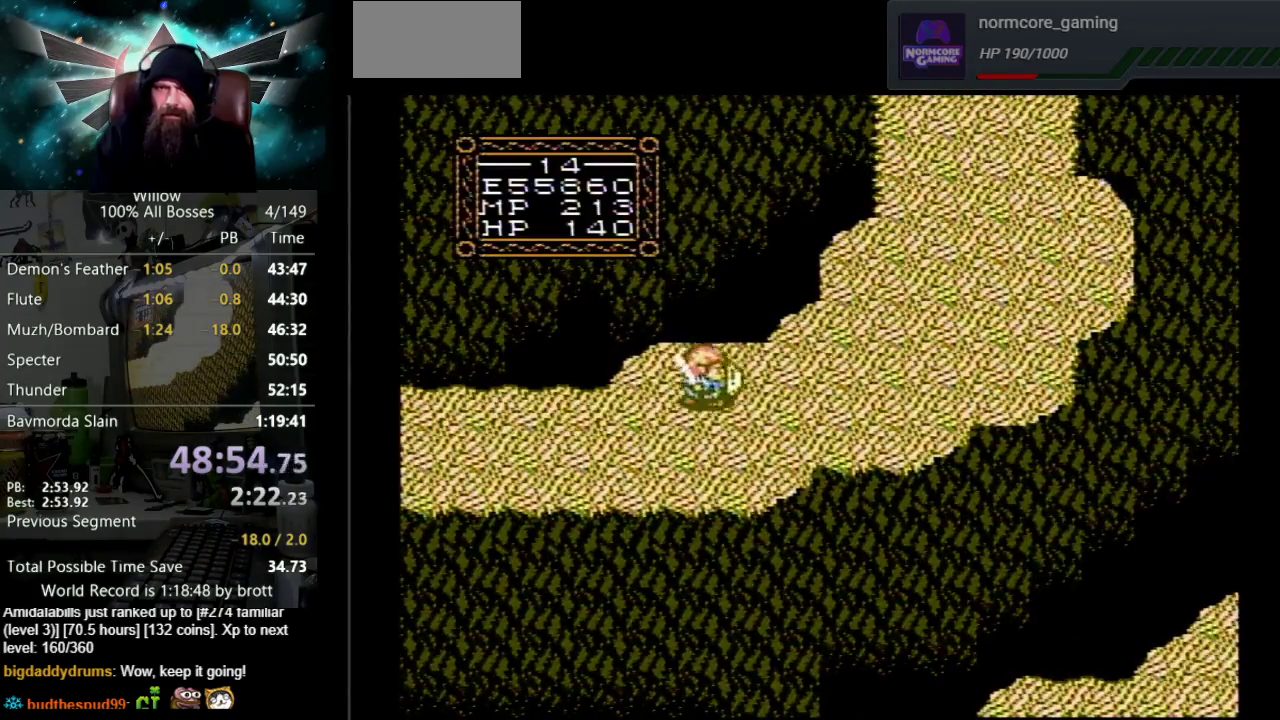
{"buttons": ["DPAD_UP", "DPAD_RIGHT"], "events": [[233, "DPAD_UP", "up"], [400, "DPAD_UP", "down"]]}
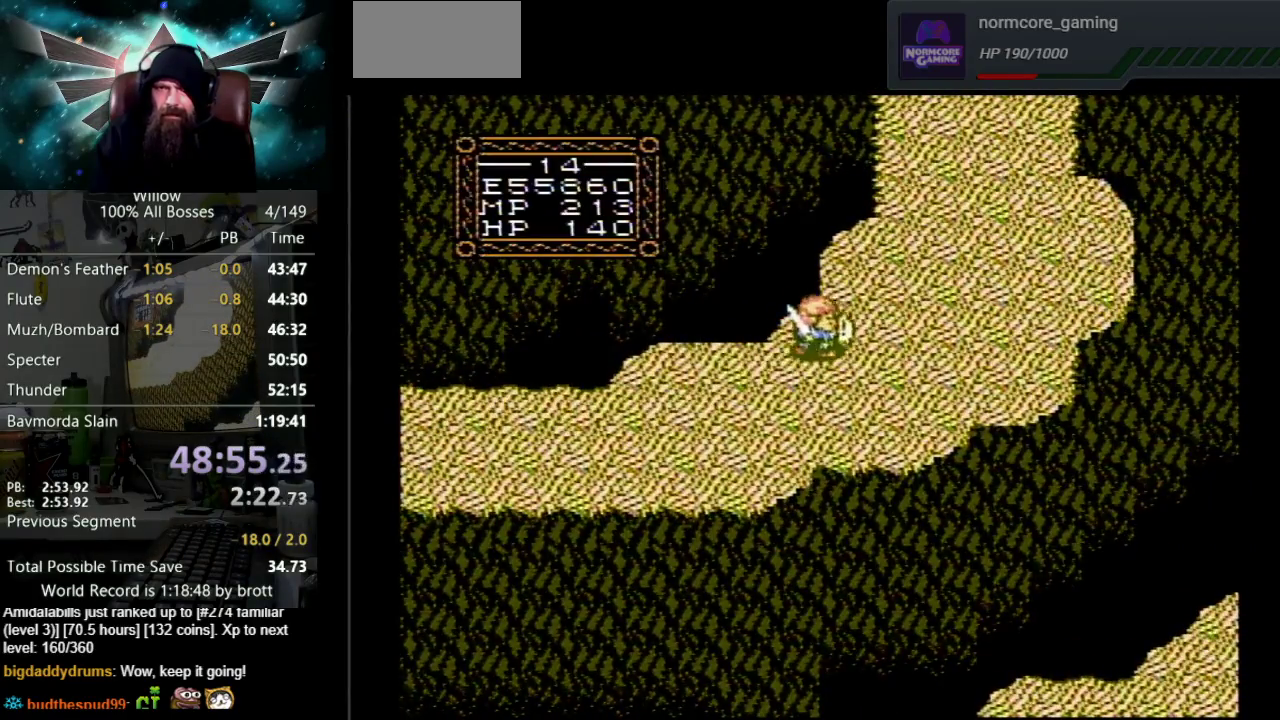
{"buttons": ["DPAD_UP", "DPAD_RIGHT"], "events": []}
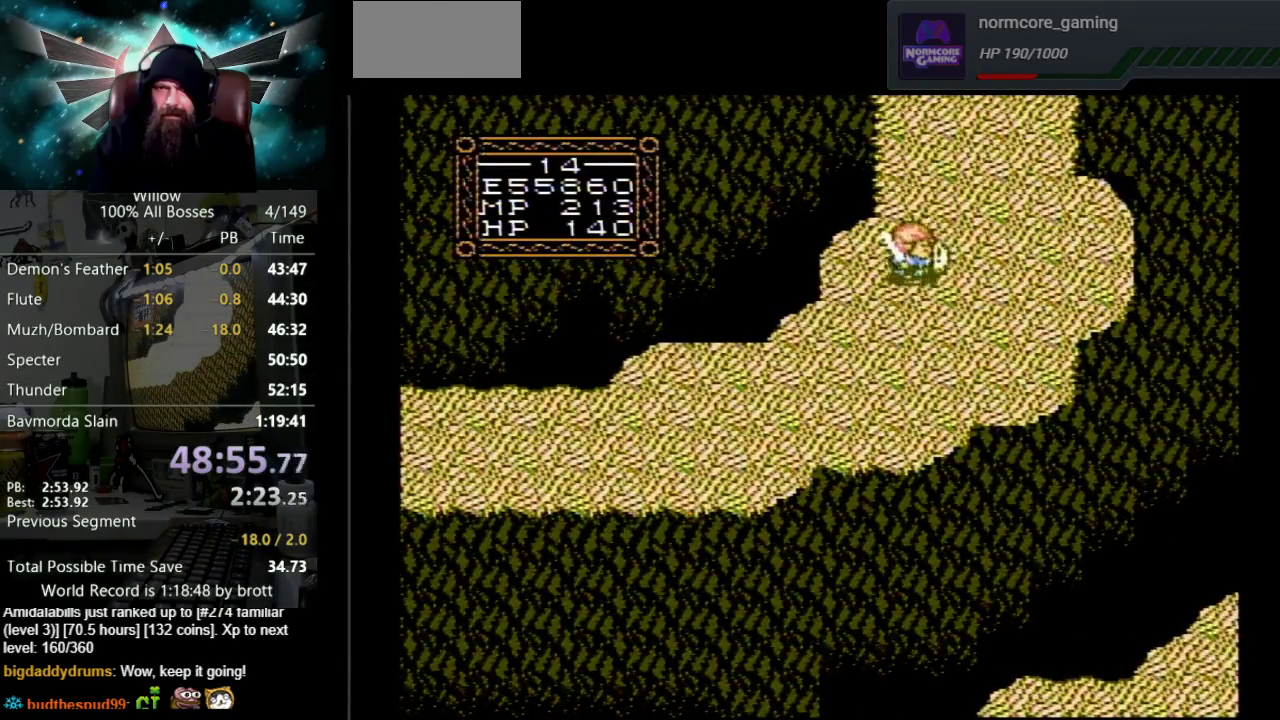
{"buttons": ["DPAD_UP"], "events": [[250, "DPAD_RIGHT", "up"]]}
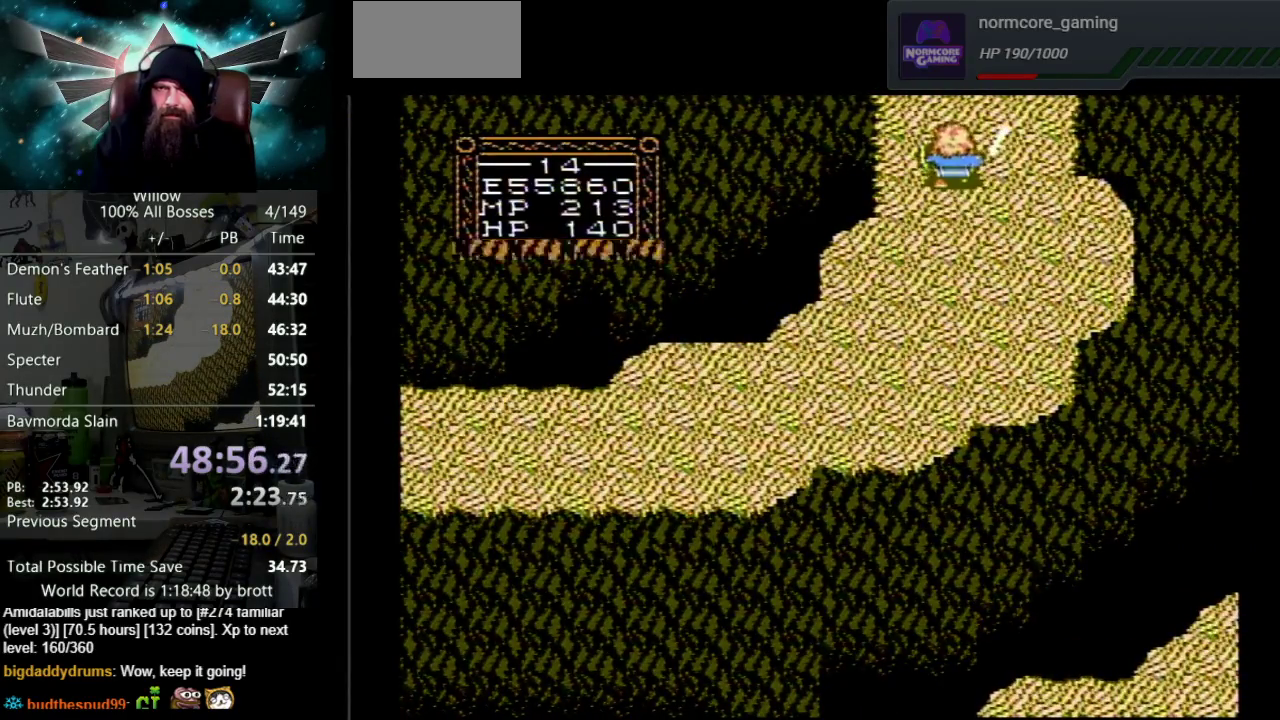
{"buttons": [], "events": [[233, "DPAD_UP", "up"]]}
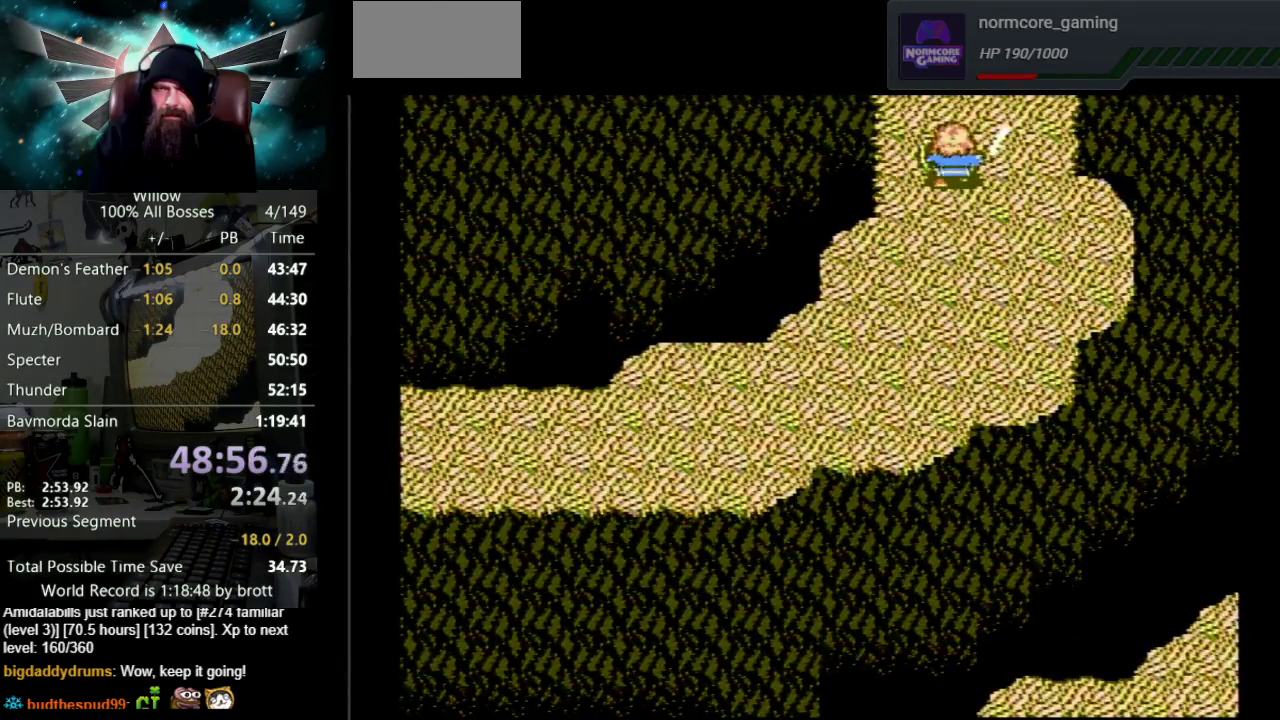
{"buttons": ["DPAD_UP"], "events": [[17, "DPAD_UP", "down"]]}
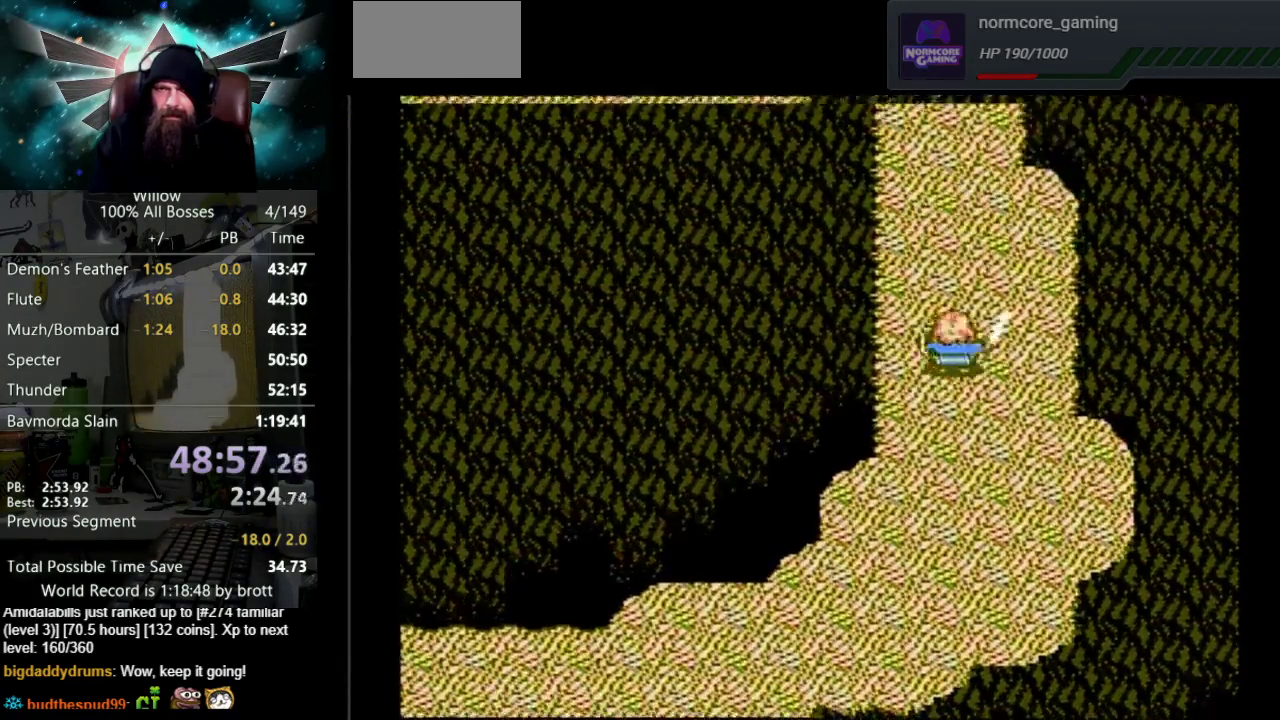
{"buttons": ["DPAD_UP"], "events": []}
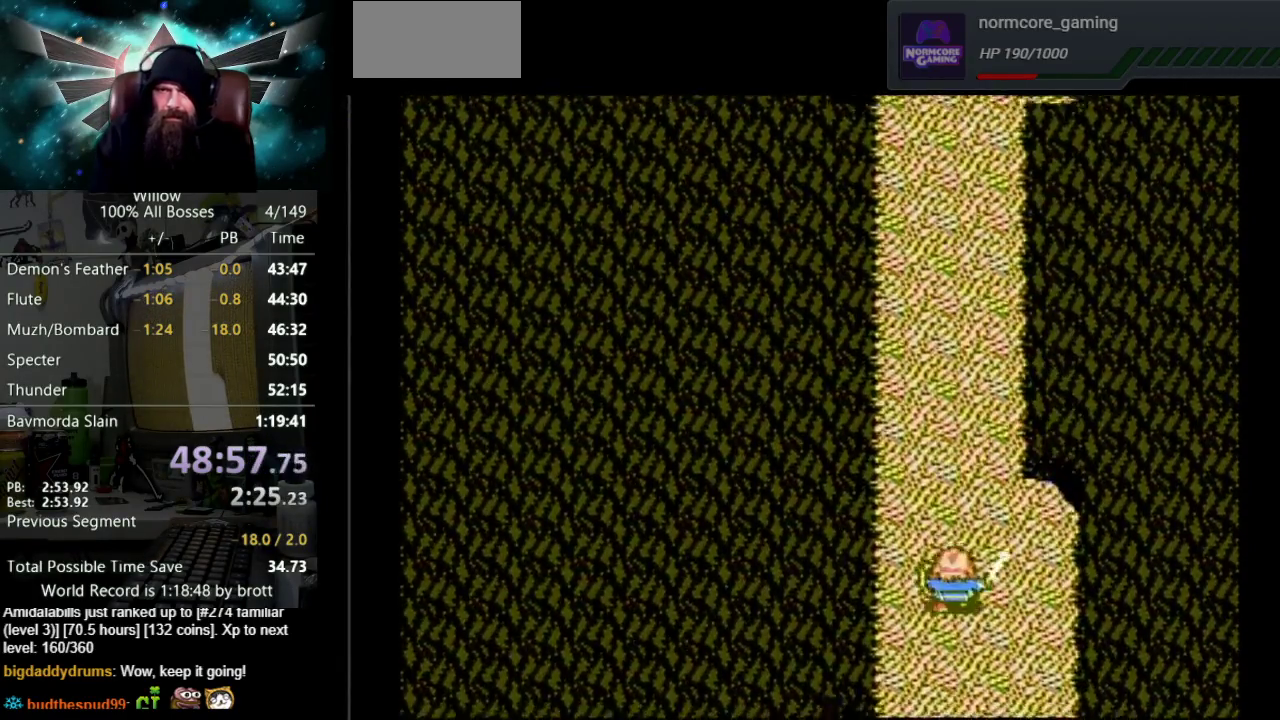
{"buttons": ["DPAD_UP"], "events": []}
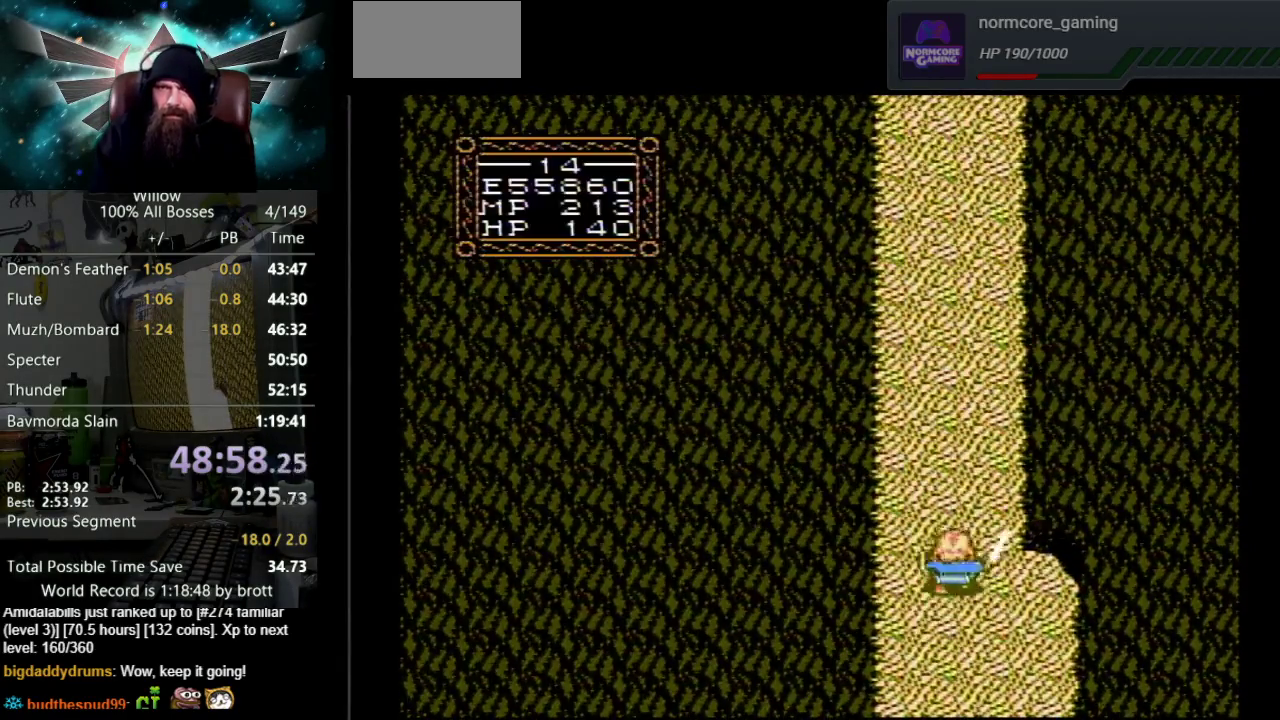
{"buttons": ["DPAD_UP"], "events": []}
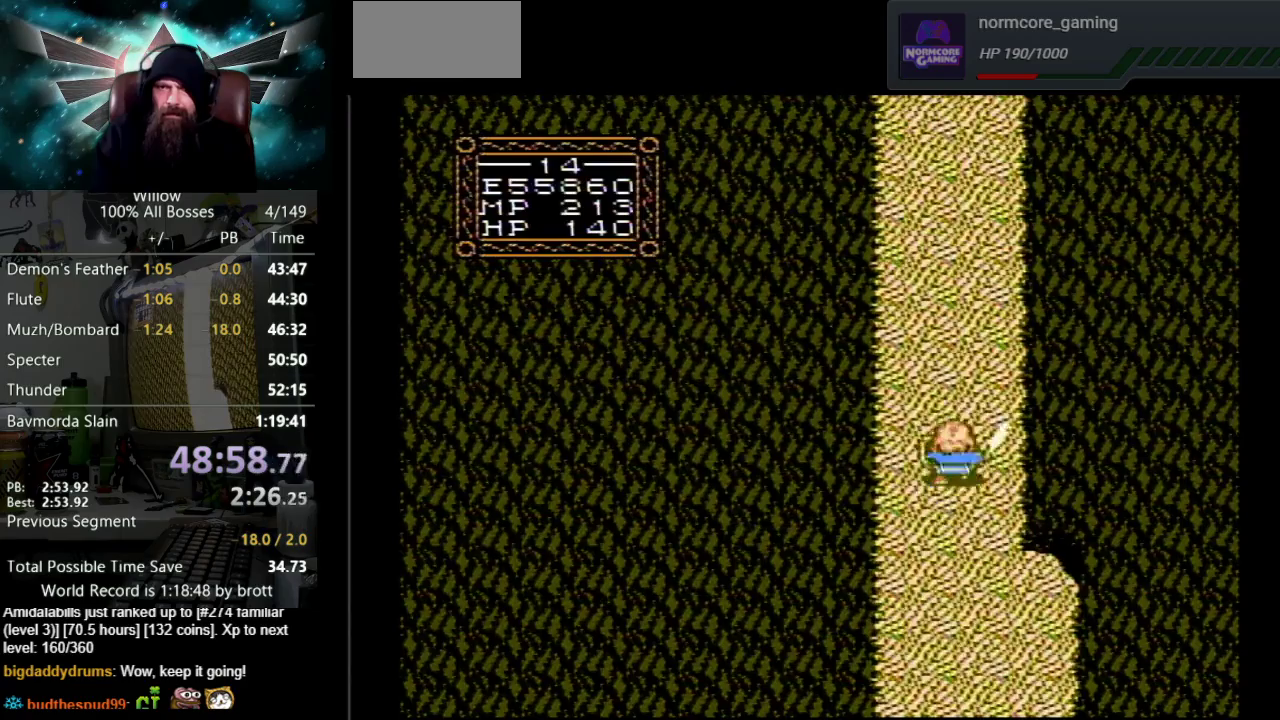
{"buttons": ["DPAD_UP"], "events": []}
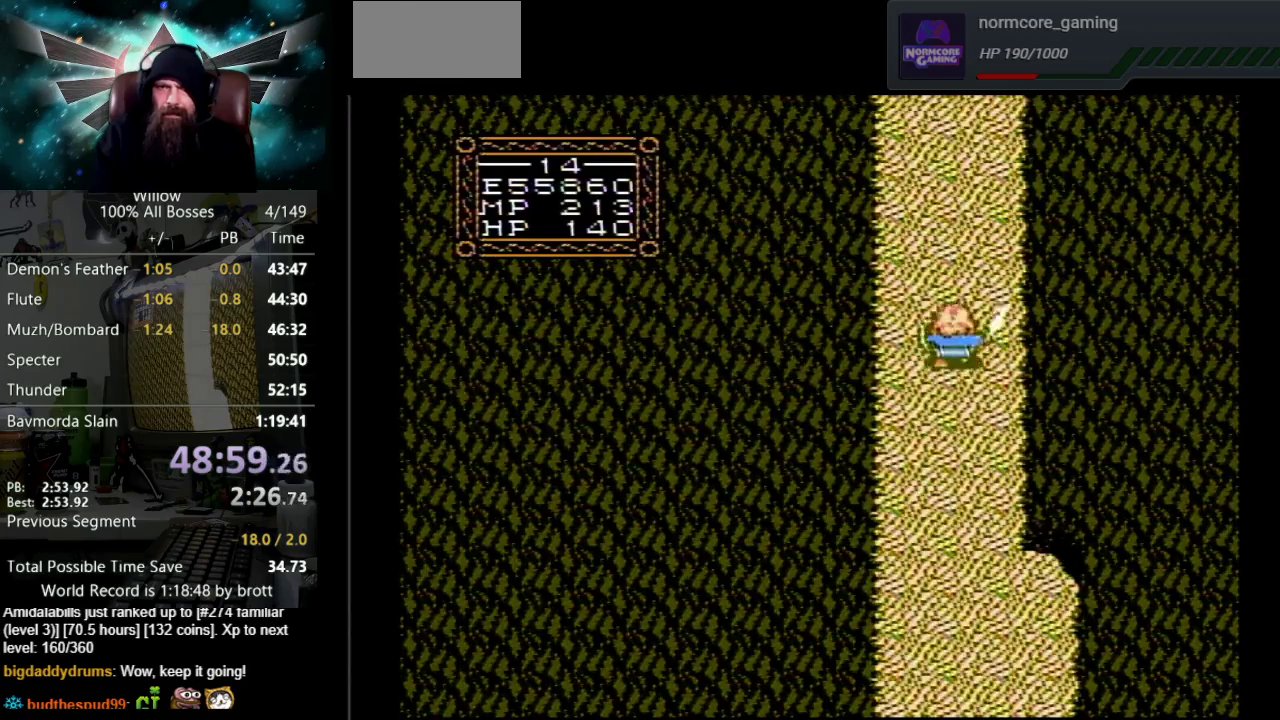
{"buttons": ["DPAD_UP"], "events": []}
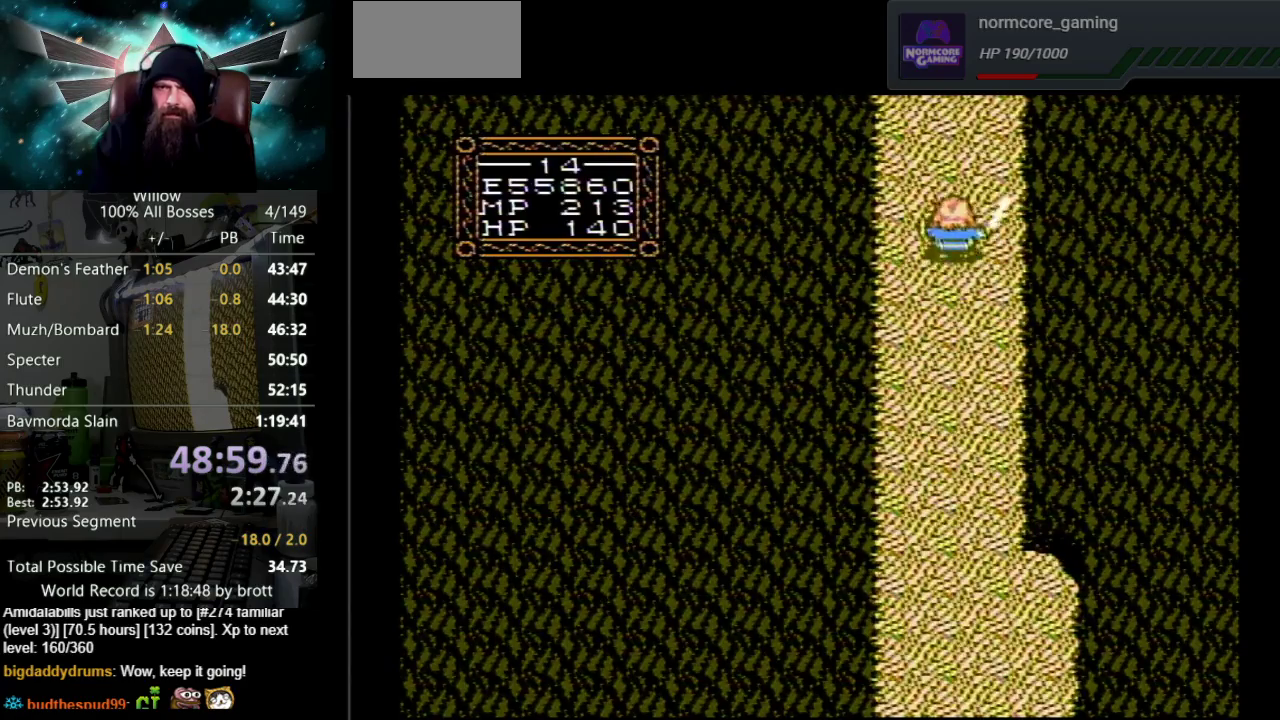
{"buttons": ["DPAD_UP"], "events": [[100, "DPAD_RIGHT", "down"], [300, "DPAD_RIGHT", "up"]]}
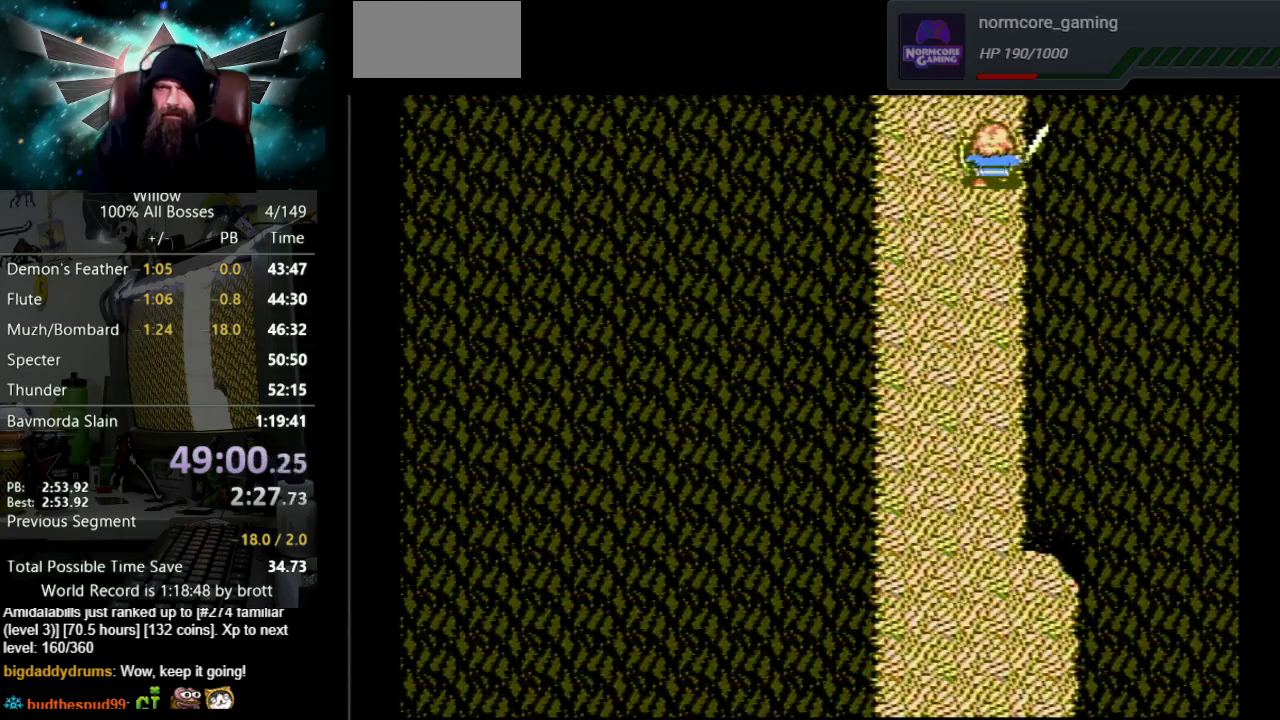
{"buttons": ["DPAD_UP"], "events": [[250, "DPAD_UP", "up"], [433, "DPAD_UP", "down"]]}
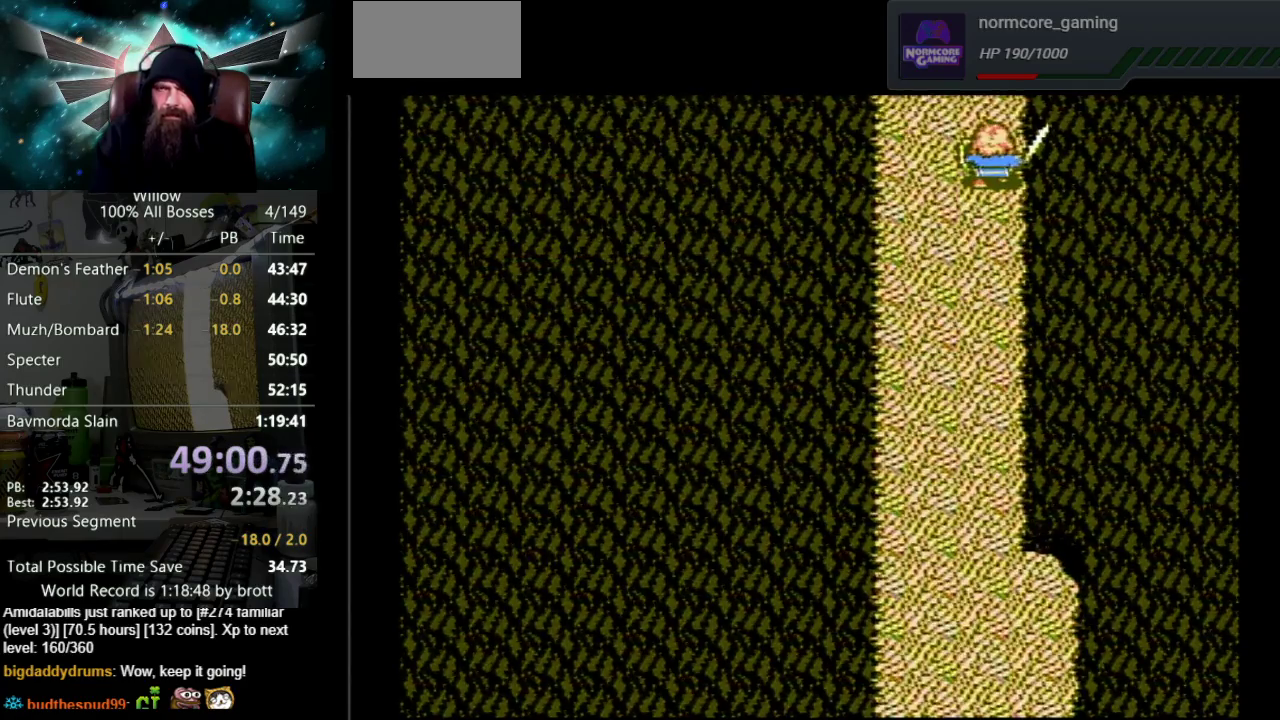
{"buttons": ["DPAD_UP"], "events": []}
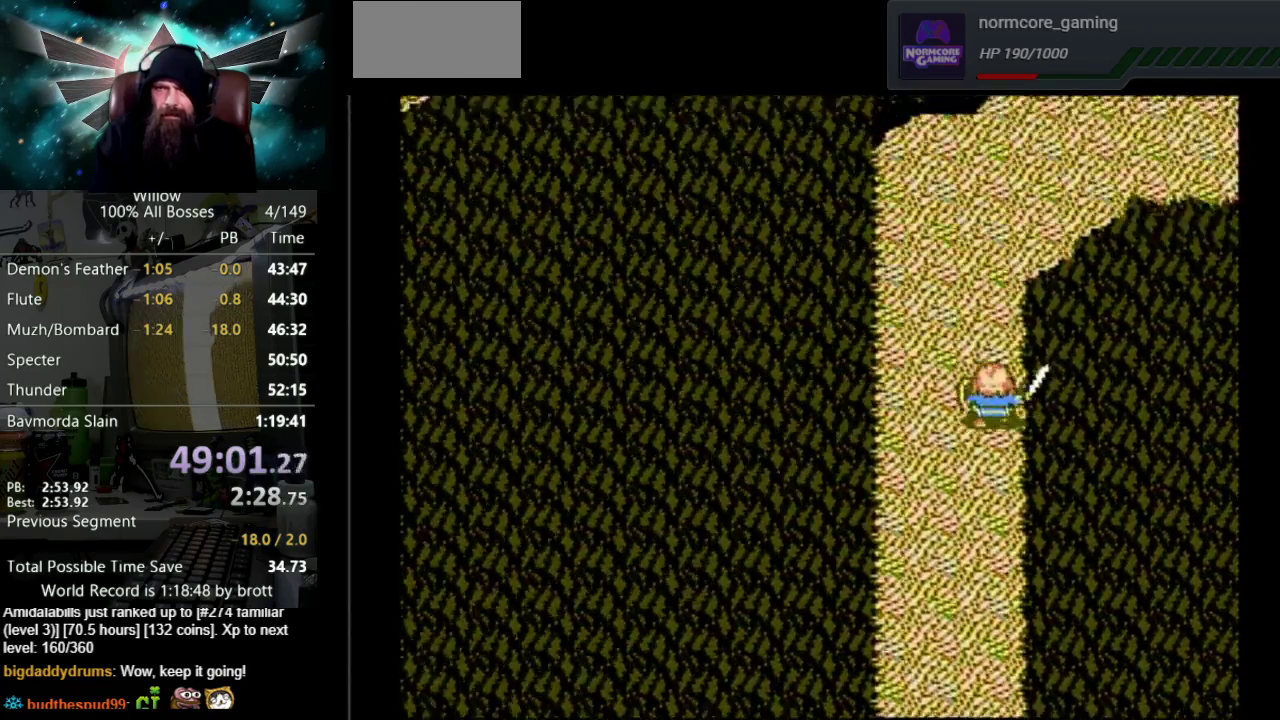
{"buttons": ["DPAD_UP"], "events": []}
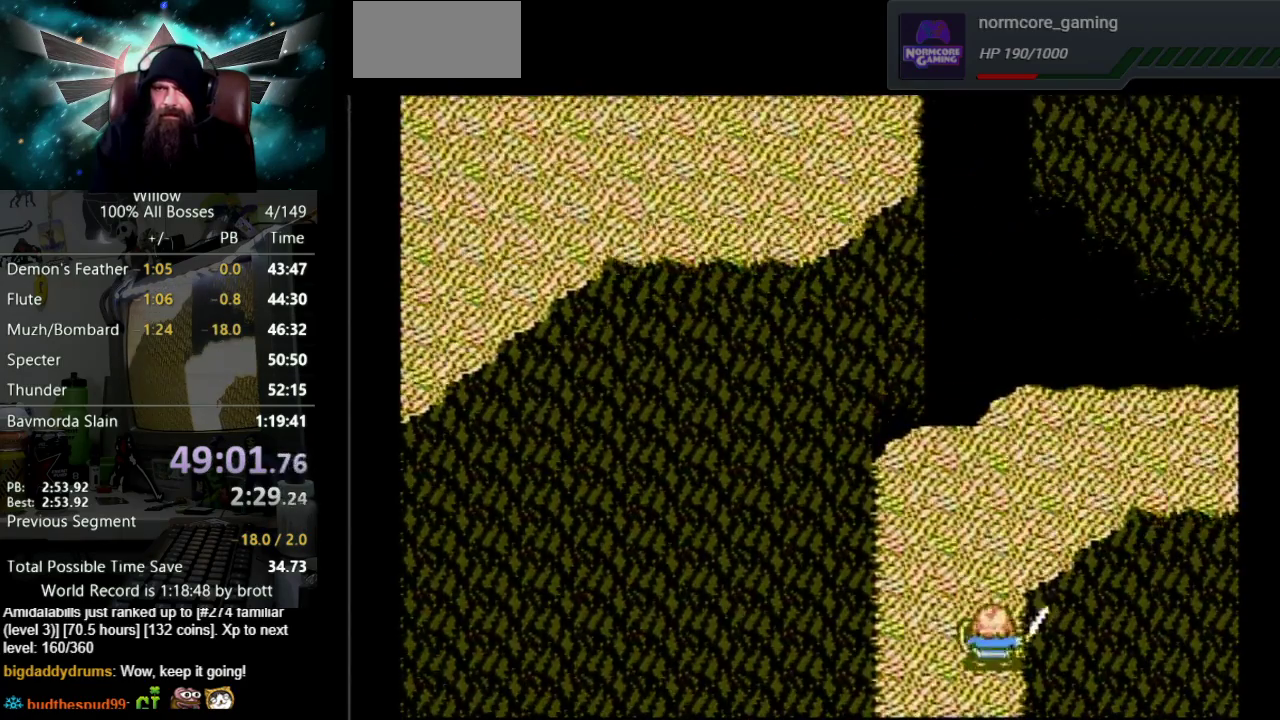
{"buttons": ["DPAD_UP", "DPAD_RIGHT"], "events": [[400, "DPAD_RIGHT", "down"]]}
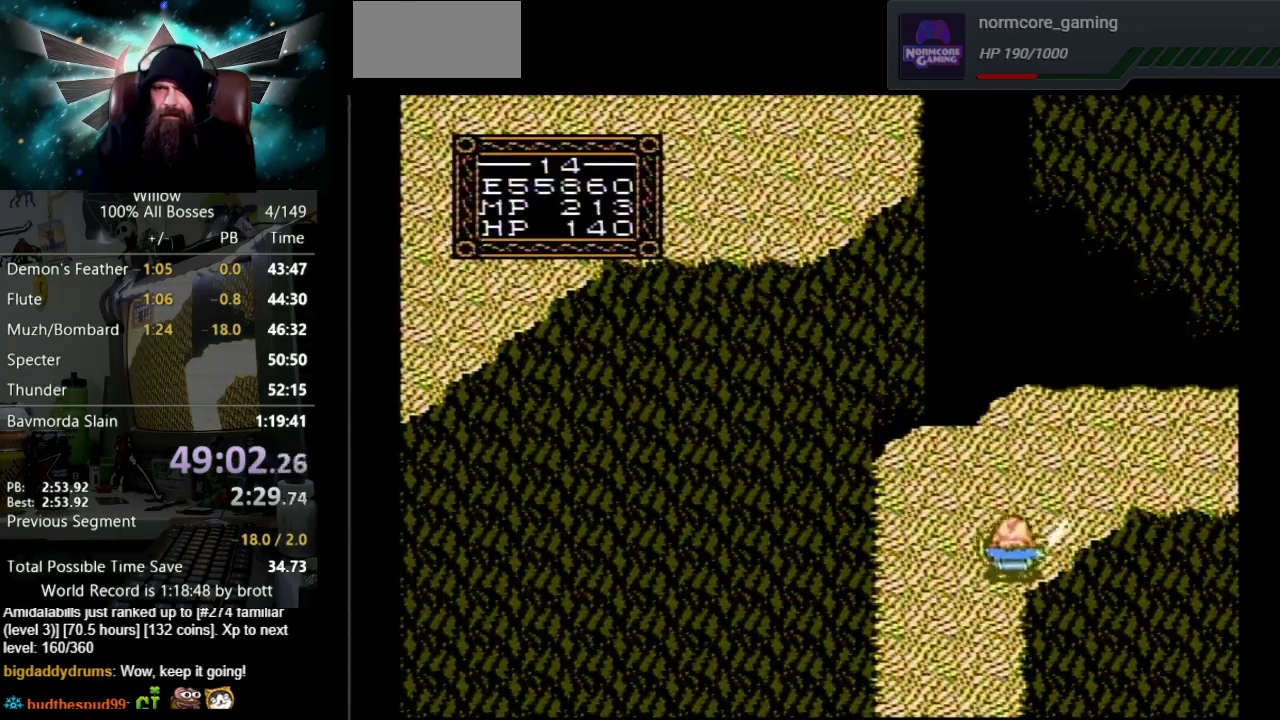
{"buttons": ["DPAD_UP", "DPAD_RIGHT"], "events": []}
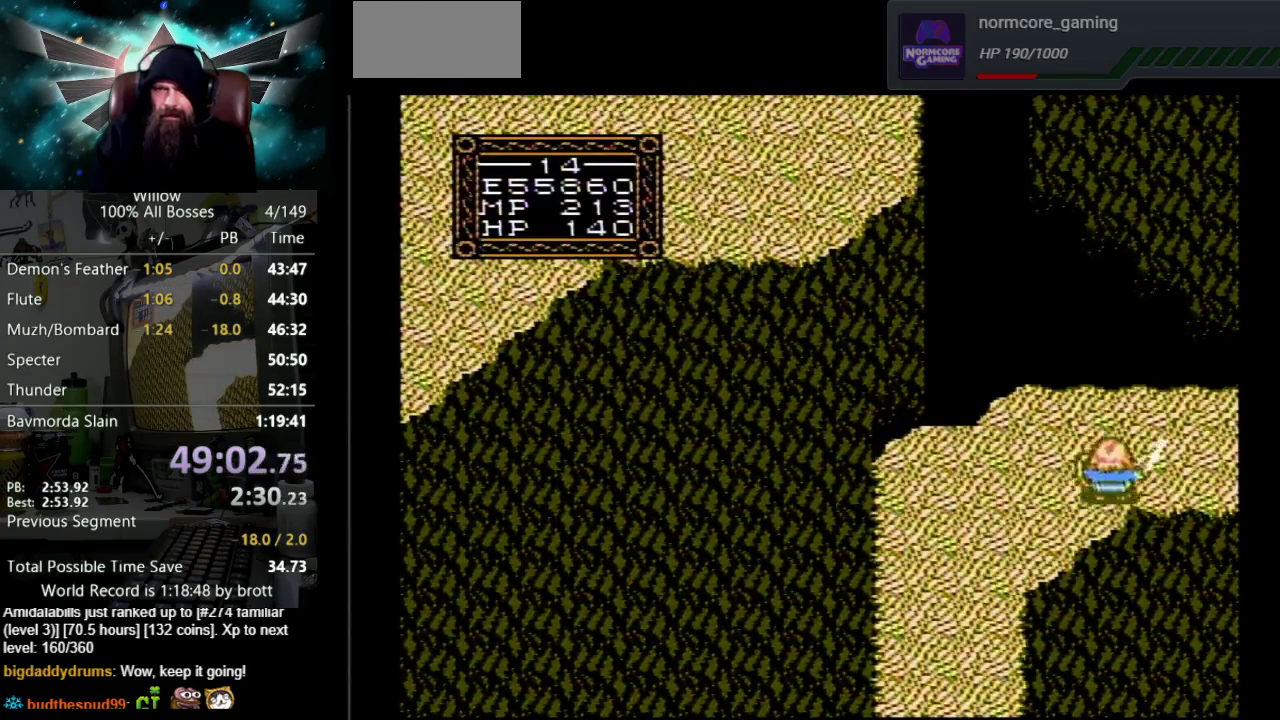
{"buttons": [], "events": [[67, "DPAD_UP", "up"], [500, "DPAD_RIGHT", "up"]]}
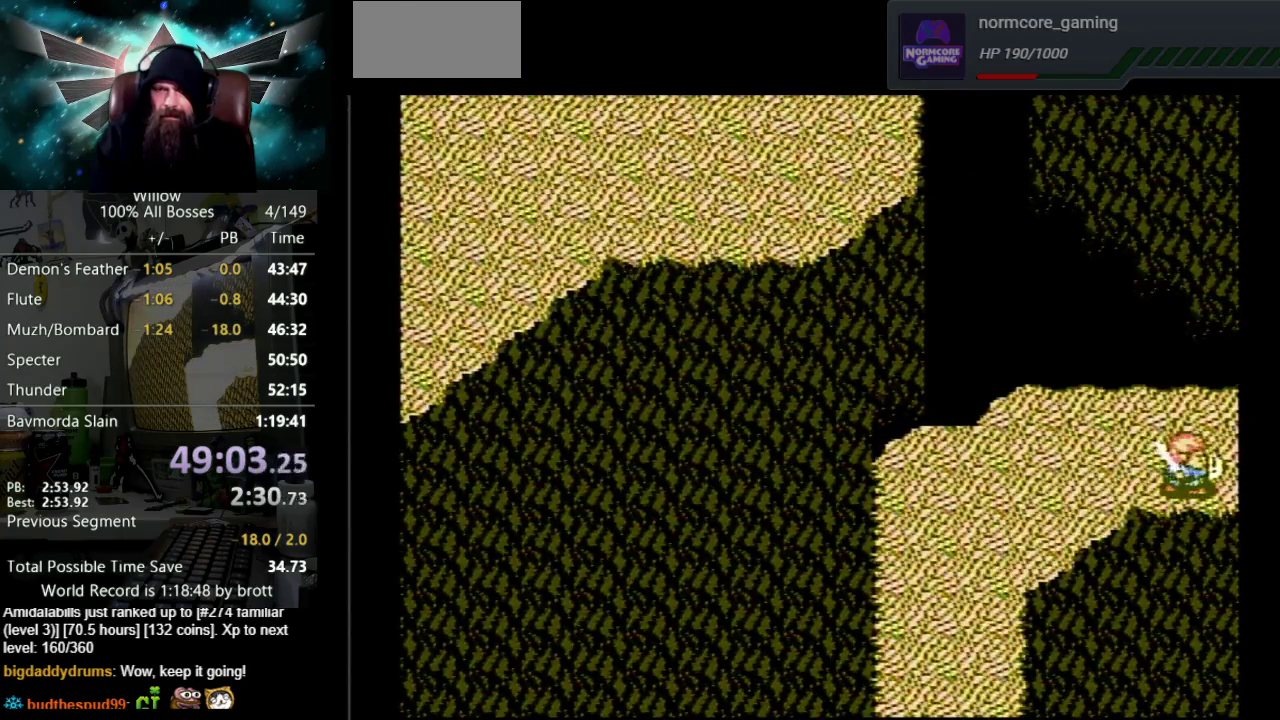
{"buttons": ["DPAD_RIGHT"], "events": [[233, "DPAD_RIGHT", "down"]]}
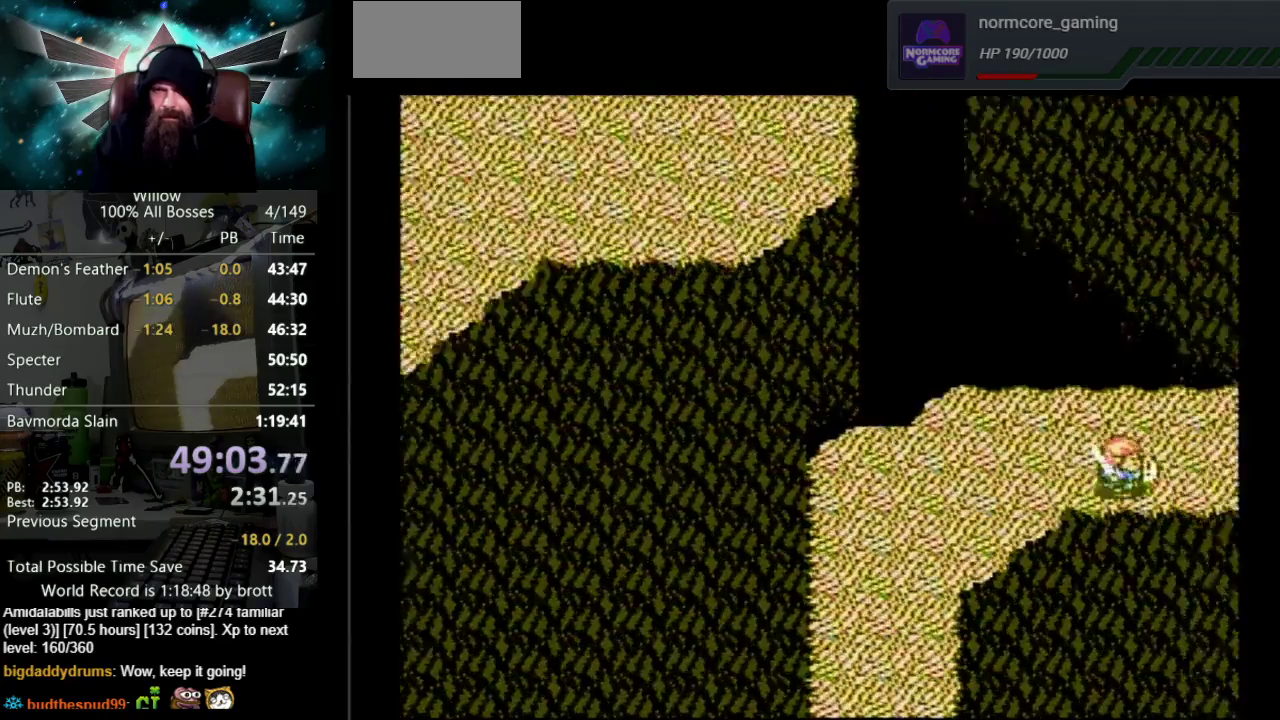
{"buttons": ["DPAD_RIGHT"], "events": []}
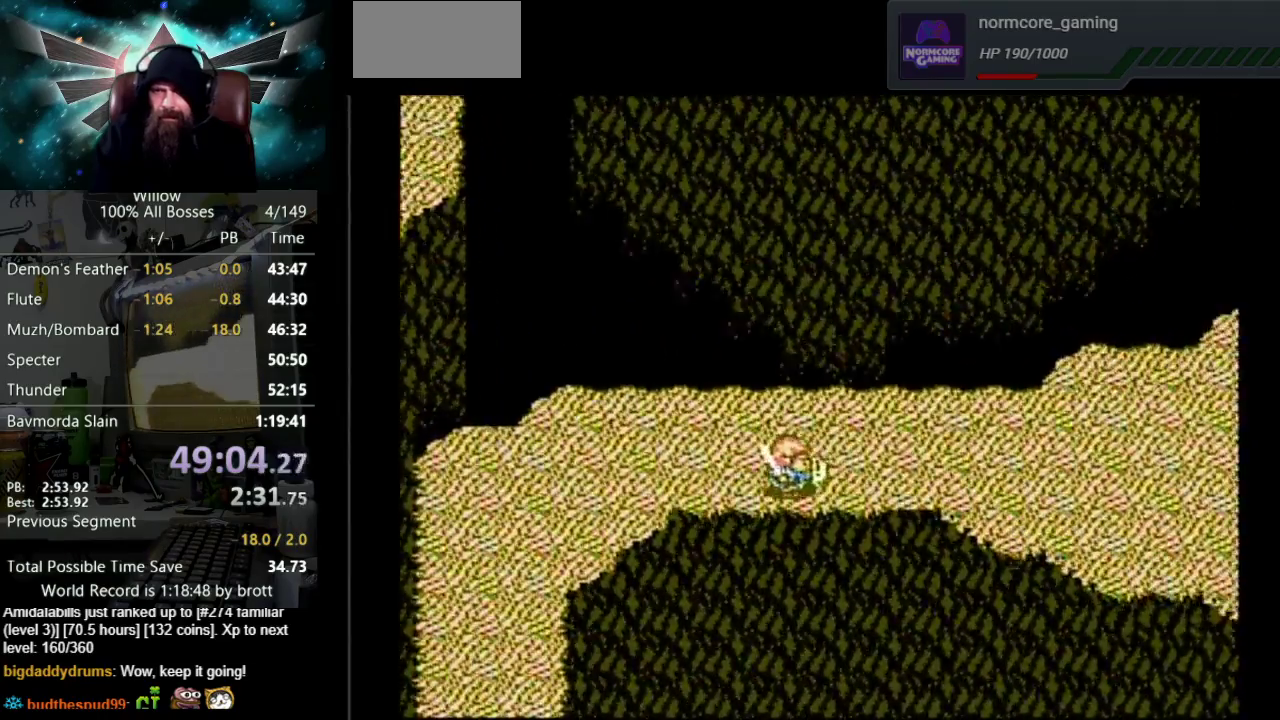
{"buttons": ["DPAD_RIGHT"], "events": []}
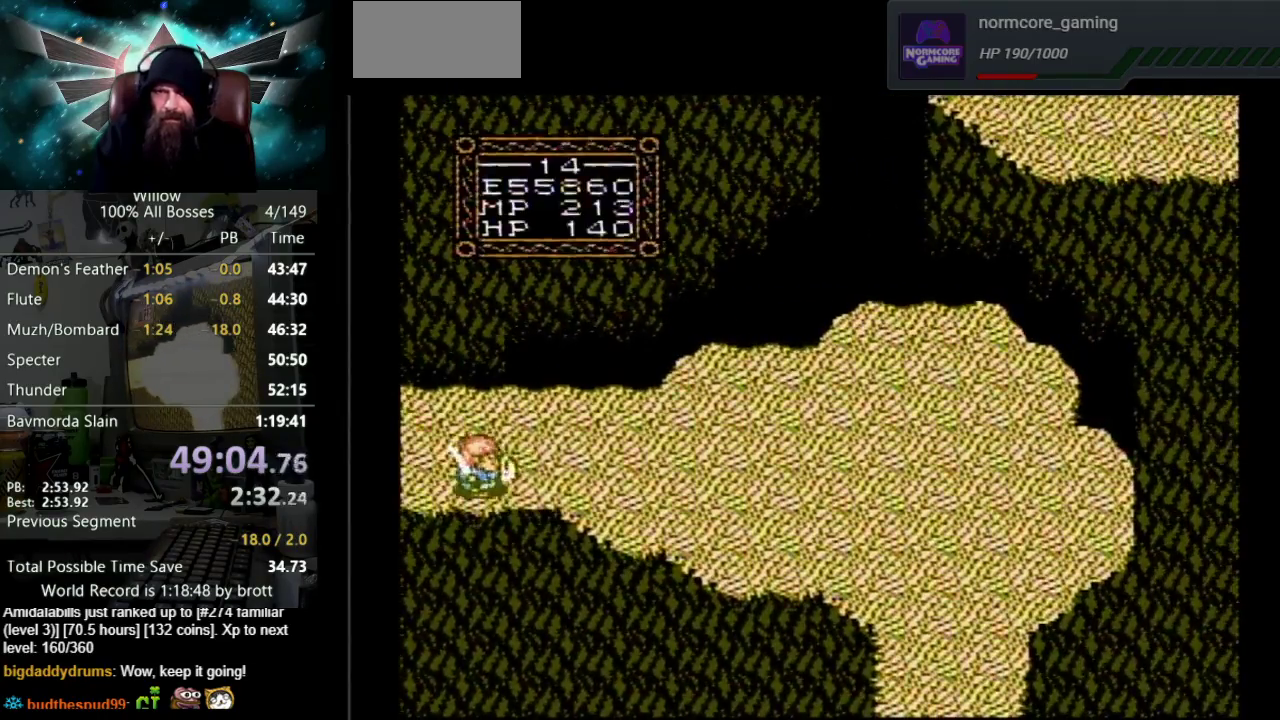
{"buttons": ["DPAD_RIGHT"], "events": []}
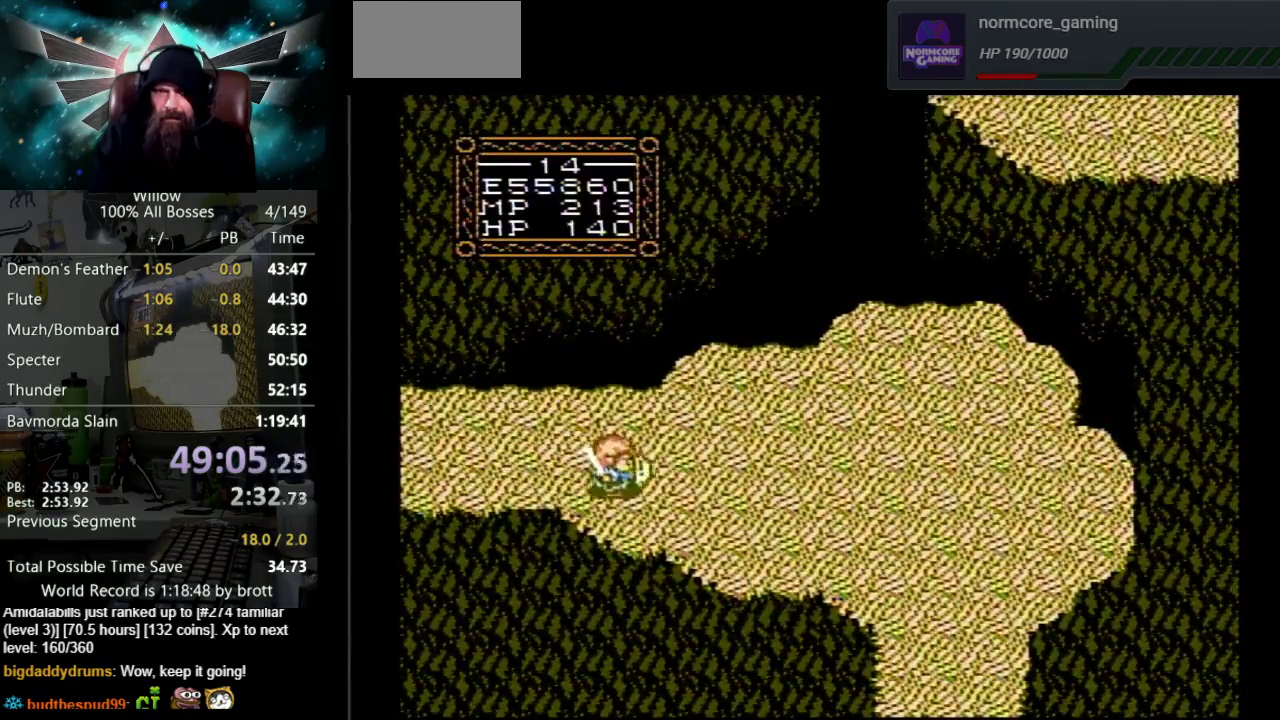
{"buttons": ["DPAD_RIGHT"], "events": []}
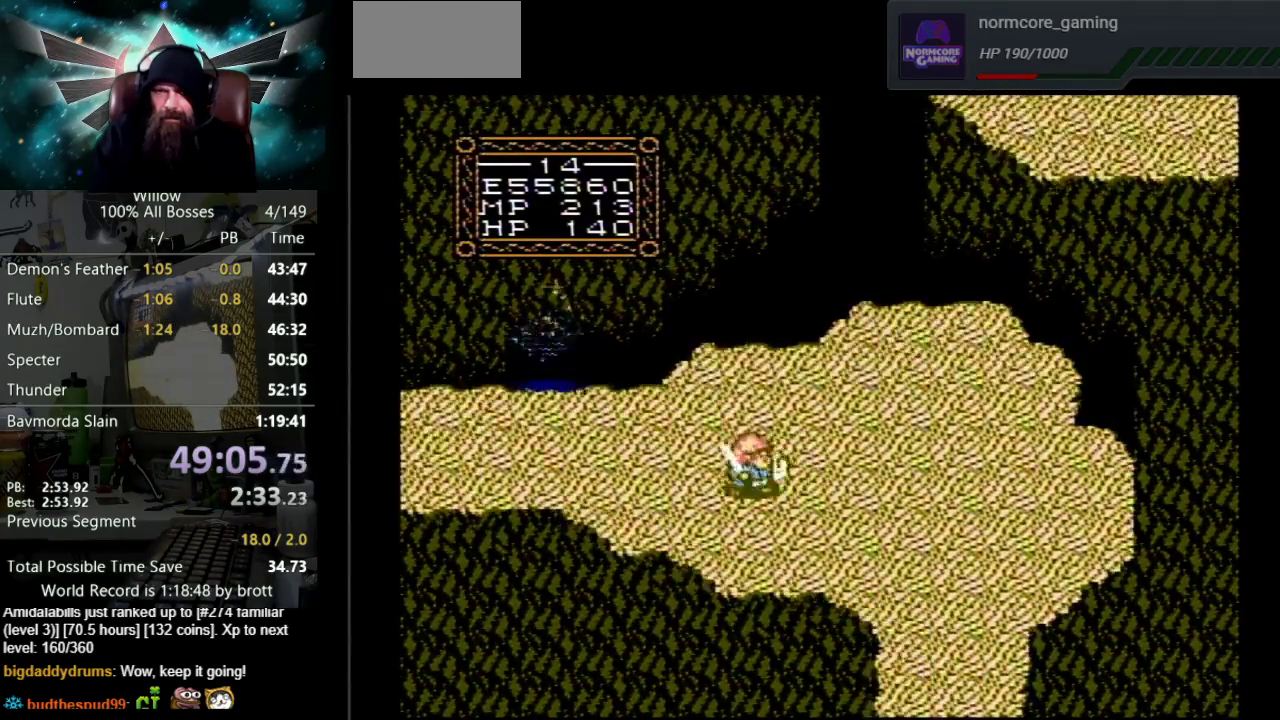
{"buttons": ["DPAD_DOWN", "DPAD_RIGHT"], "events": [[300, "DPAD_DOWN", "down"]]}
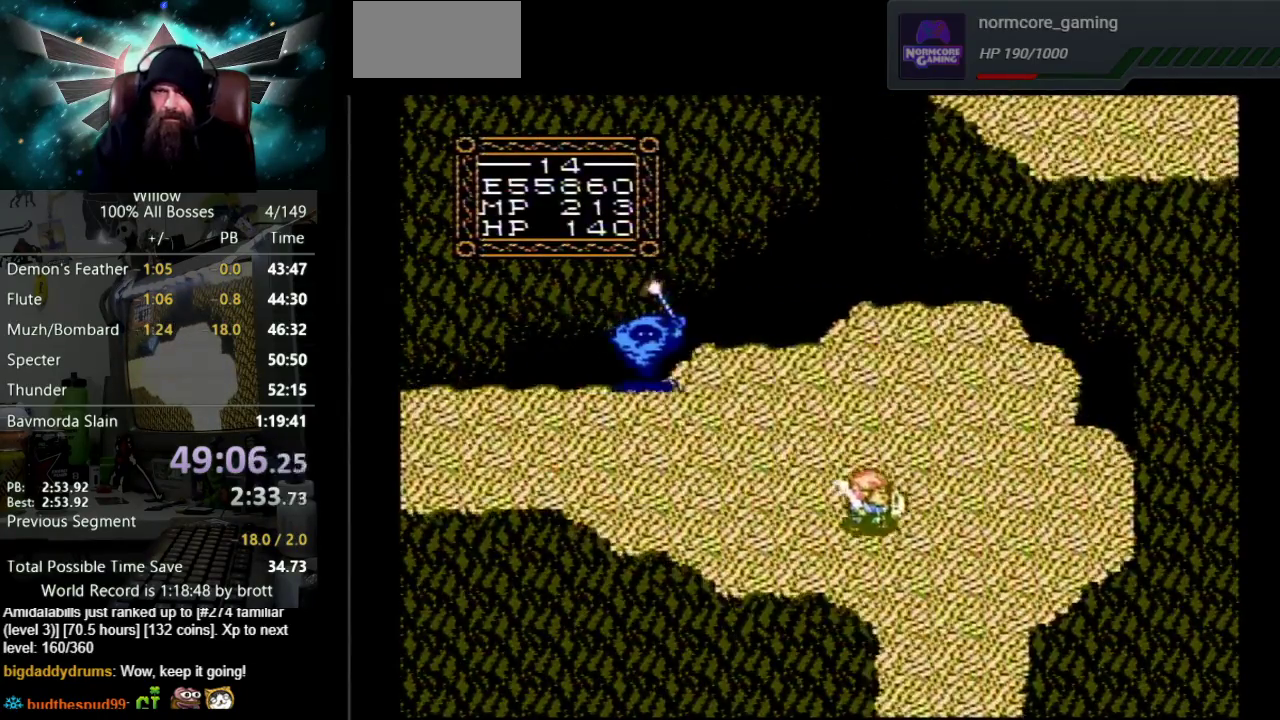
{"buttons": ["DPAD_DOWN"], "events": [[500, "DPAD_RIGHT", "up"]]}
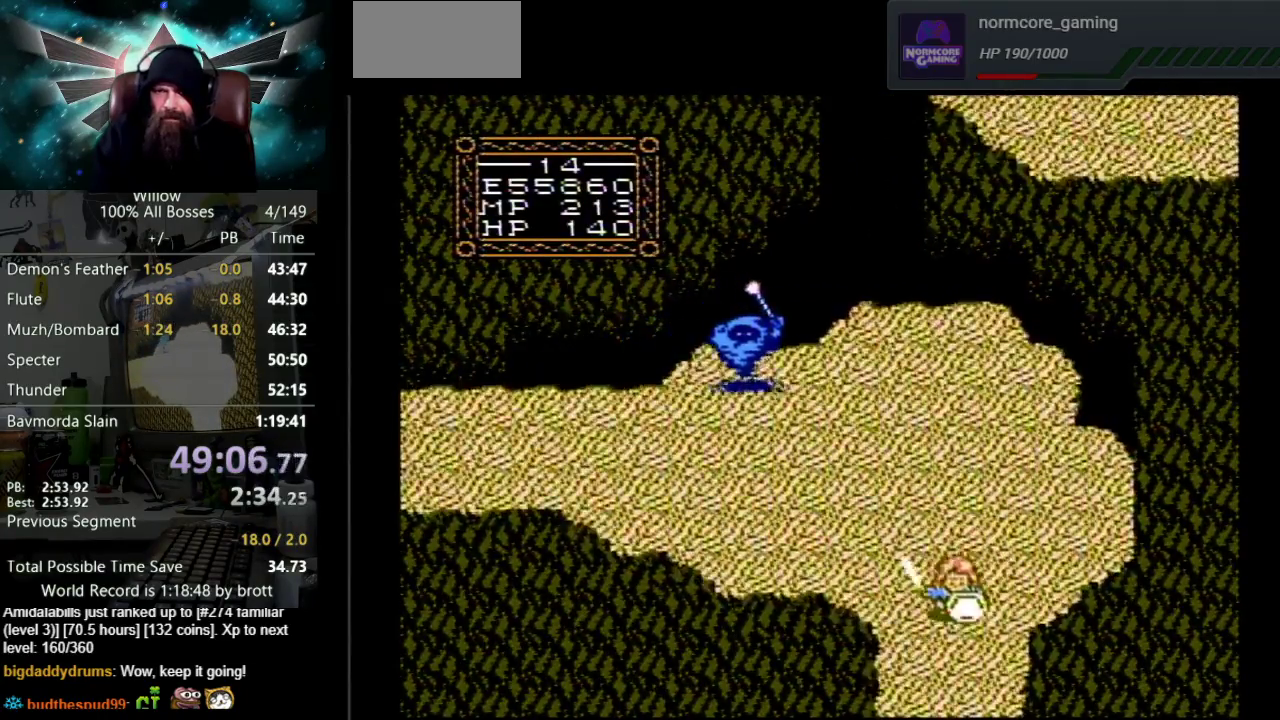
{"buttons": ["DPAD_DOWN"], "events": [[250, "DPAD_RIGHT", "down"], [350, "DPAD_RIGHT", "up"]]}
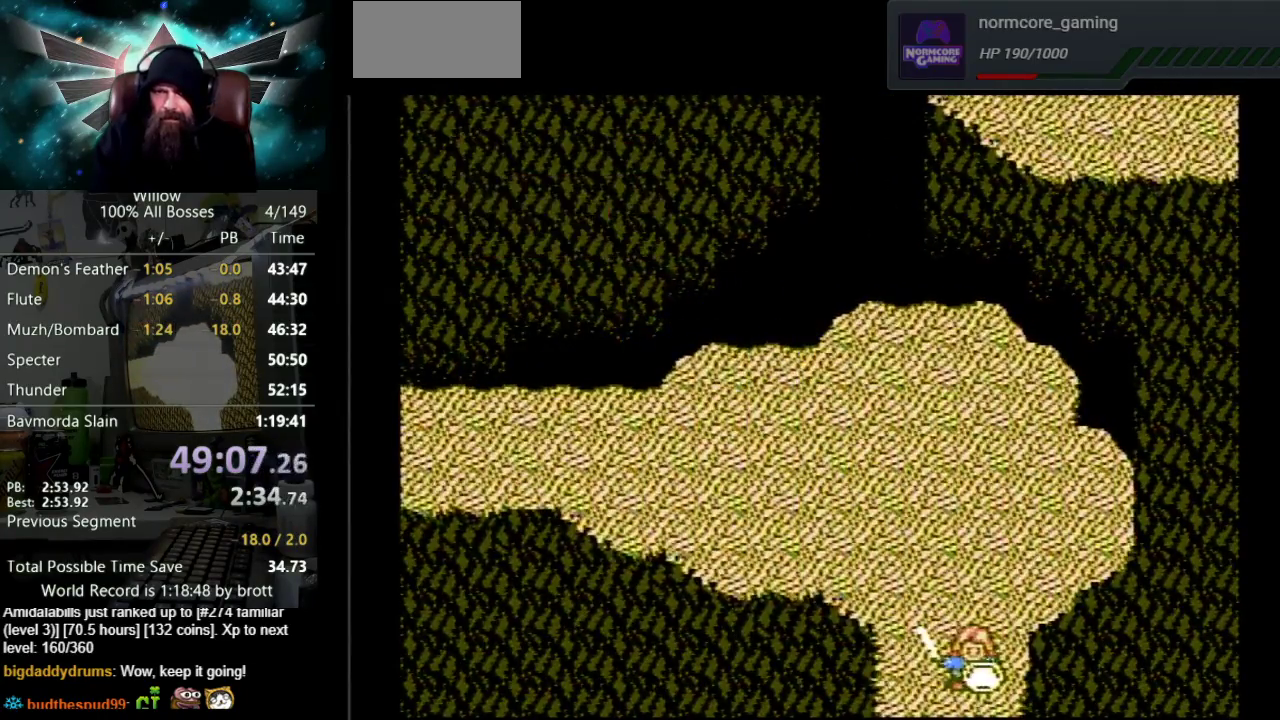
{"buttons": ["DPAD_DOWN"], "events": [[200, "DPAD_DOWN", "up"], [433, "DPAD_DOWN", "down"]]}
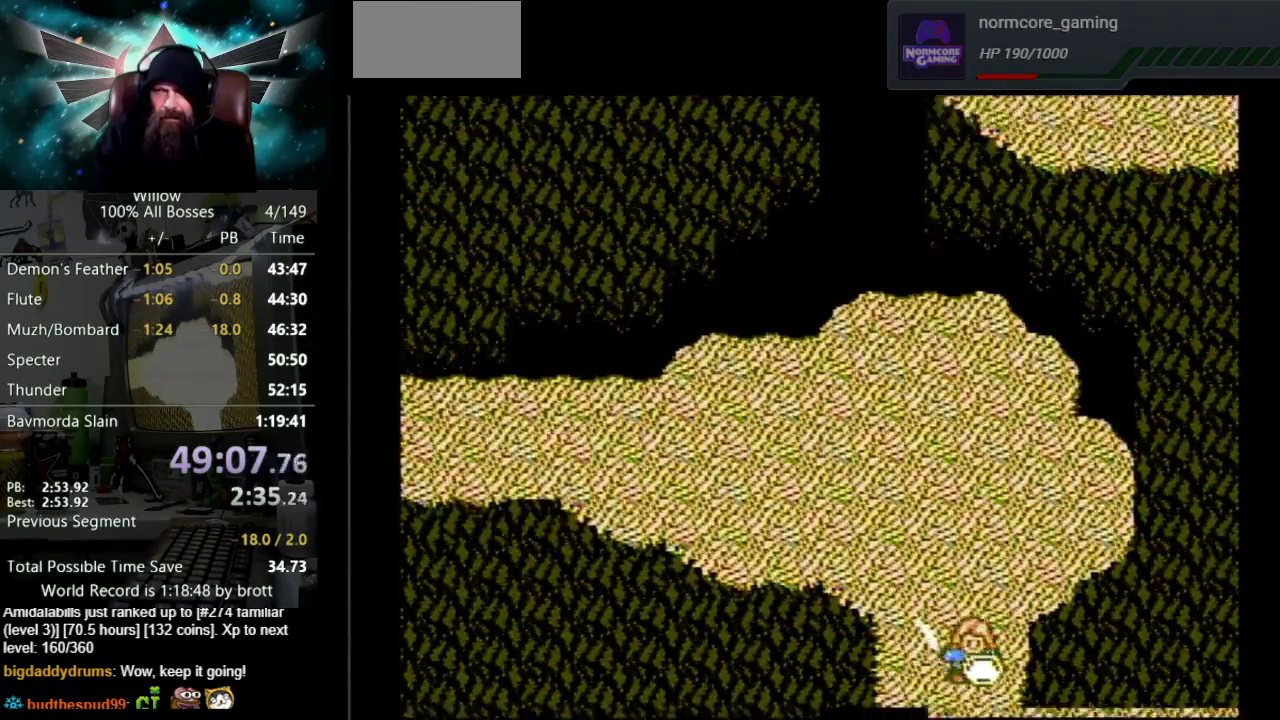
{"buttons": ["DPAD_DOWN"], "events": []}
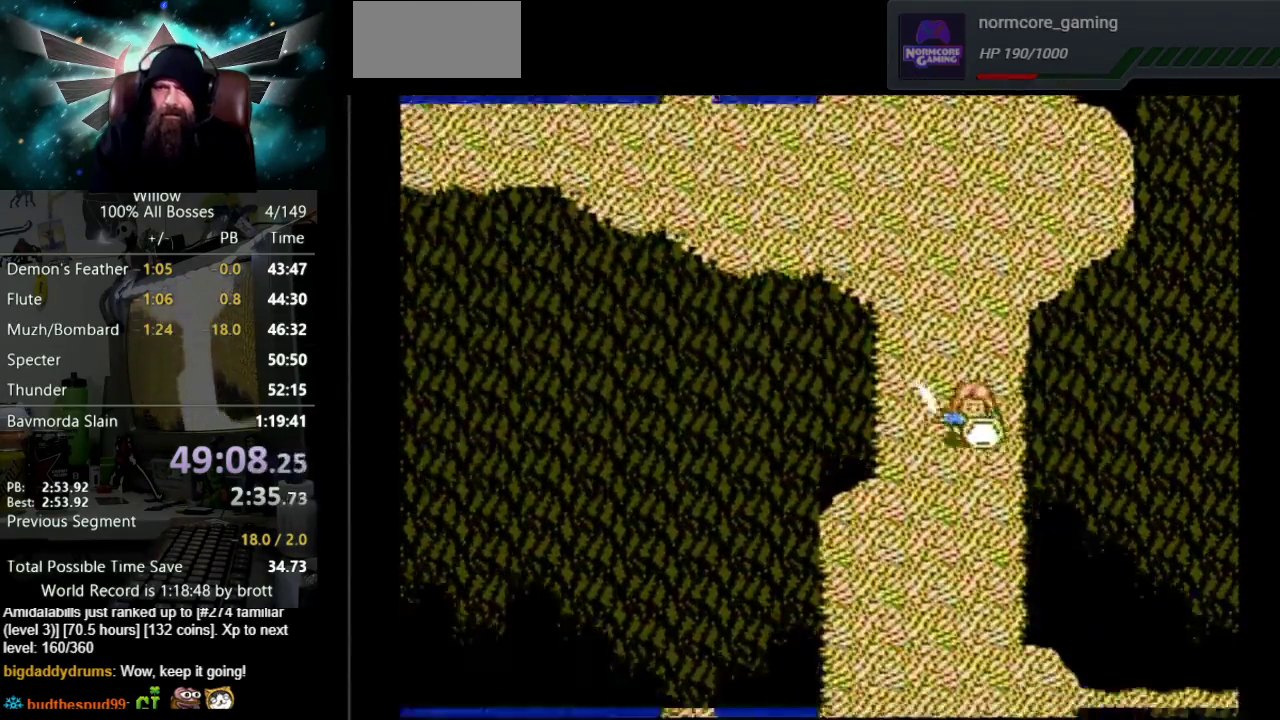
{"buttons": ["DPAD_DOWN"], "events": []}
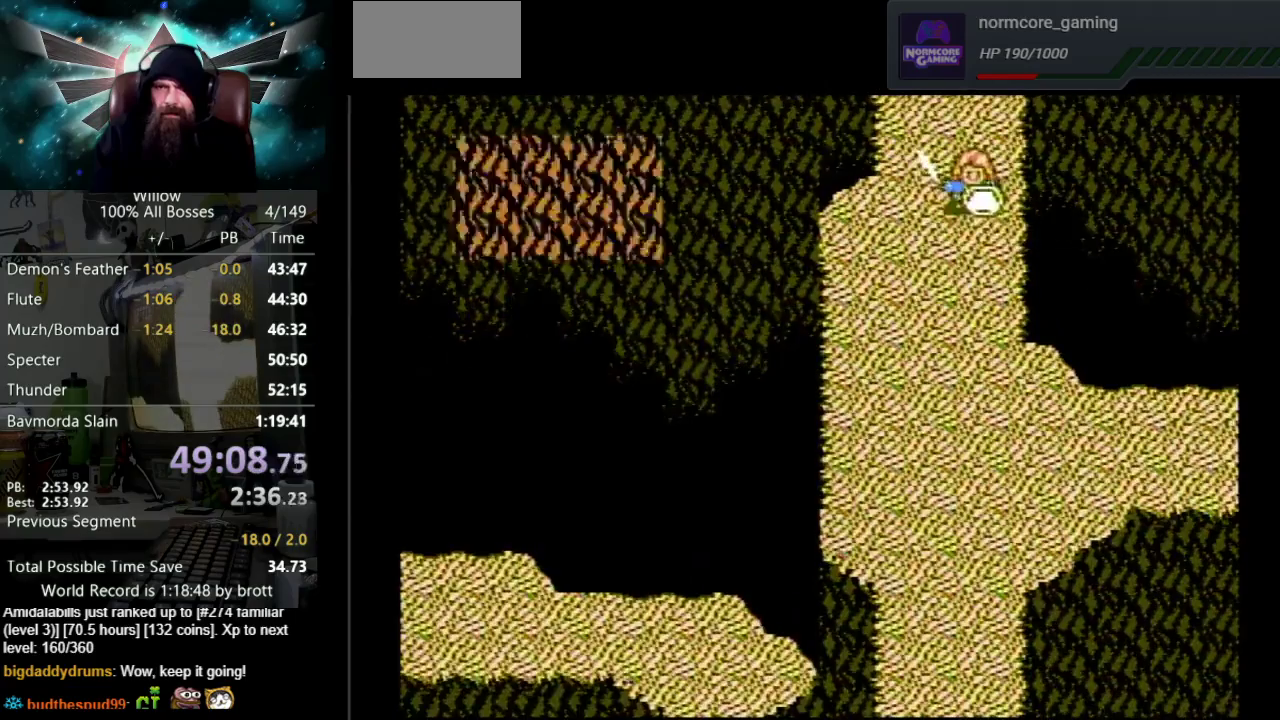
{"buttons": ["DPAD_DOWN"], "events": []}